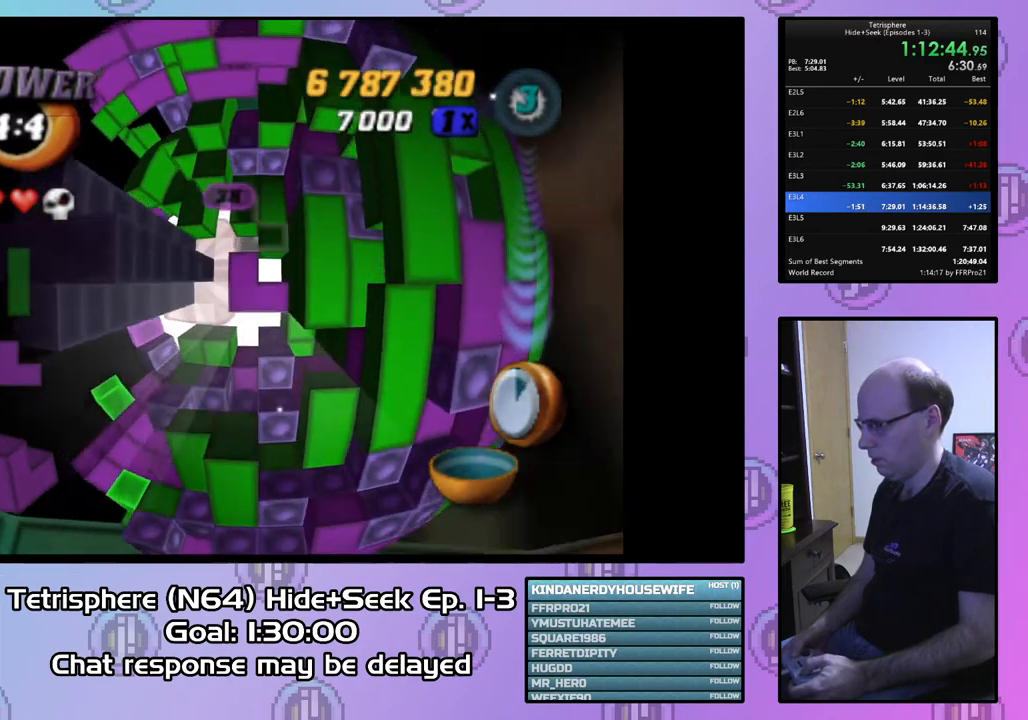
Gameplay with a controller (PlayStation layout); each line is a JSON object with the inputs held at the frame after it. "events" lists button and stick changes between this image and that frame as [ms after this image, input, new state], when the widget could be followed in between. Not read: left_stick.
{"buttons": [], "right_stick": "center", "events": [[233, "DPAD_UP", "up"], [400, "DPAD_DOWN", "down"], [467, "DPAD_DOWN", "up"]]}
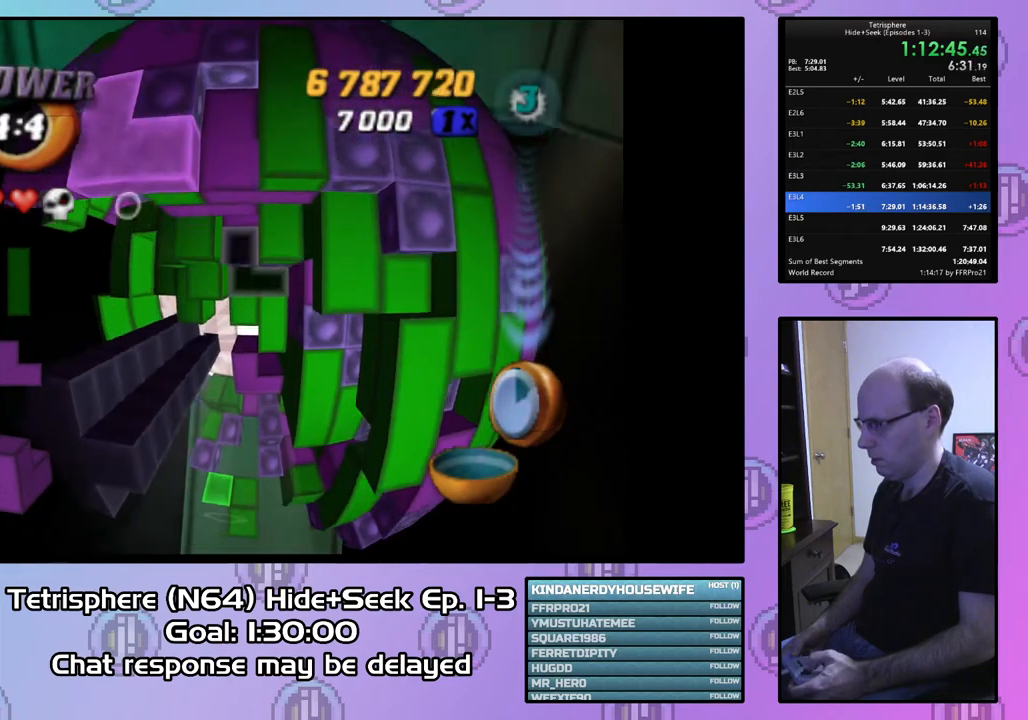
{"buttons": [], "right_stick": "center", "events": [[100, "DPAD_LEFT", "down"], [133, "DPAD_UP", "down"], [300, "DPAD_LEFT", "up"], [300, "DPAD_UP", "up"]]}
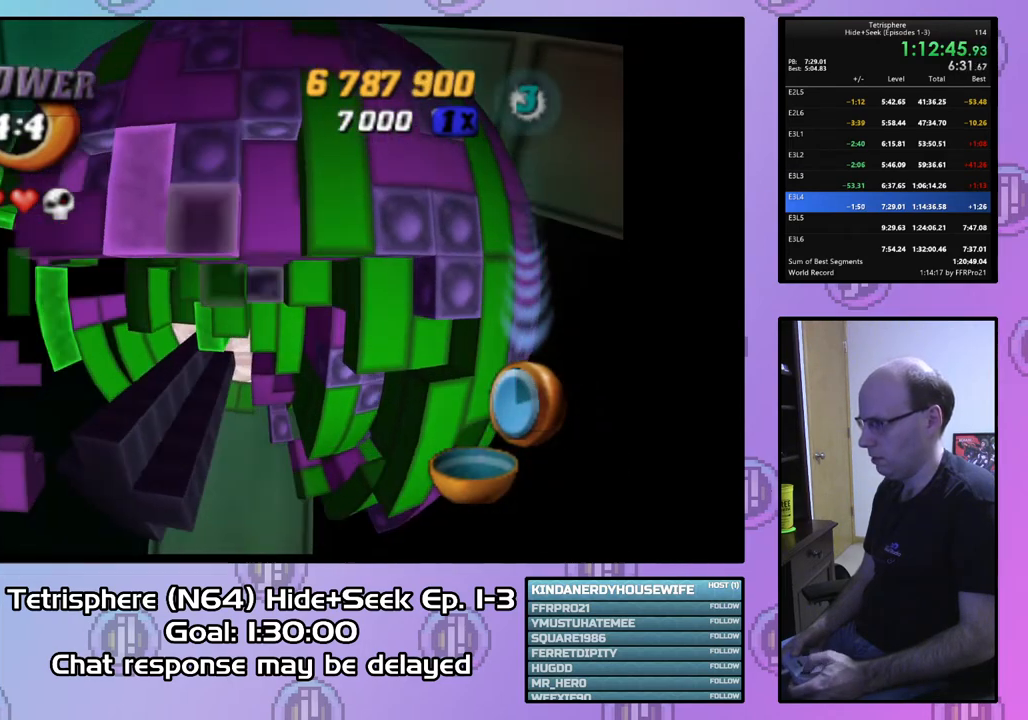
{"buttons": ["CIRCLE"], "right_stick": "center", "events": [[133, "DPAD_LEFT", "down"], [200, "DPAD_LEFT", "up"], [333, "DPAD_UP", "down"], [433, "DPAD_UP", "up"], [500, "CIRCLE", "down"]]}
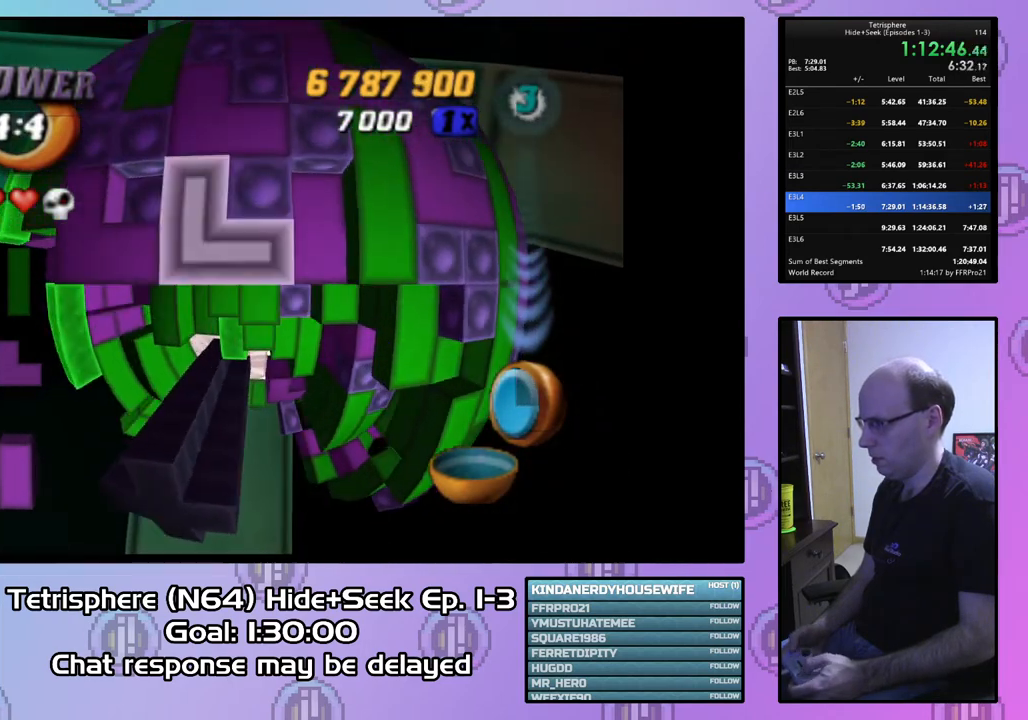
{"buttons": [], "right_stick": "center", "events": [[133, "CIRCLE", "up"], [233, "DPAD_LEFT", "down"], [267, "DPAD_LEFT", "up"], [400, "DPAD_UP", "down"], [500, "DPAD_UP", "up"]]}
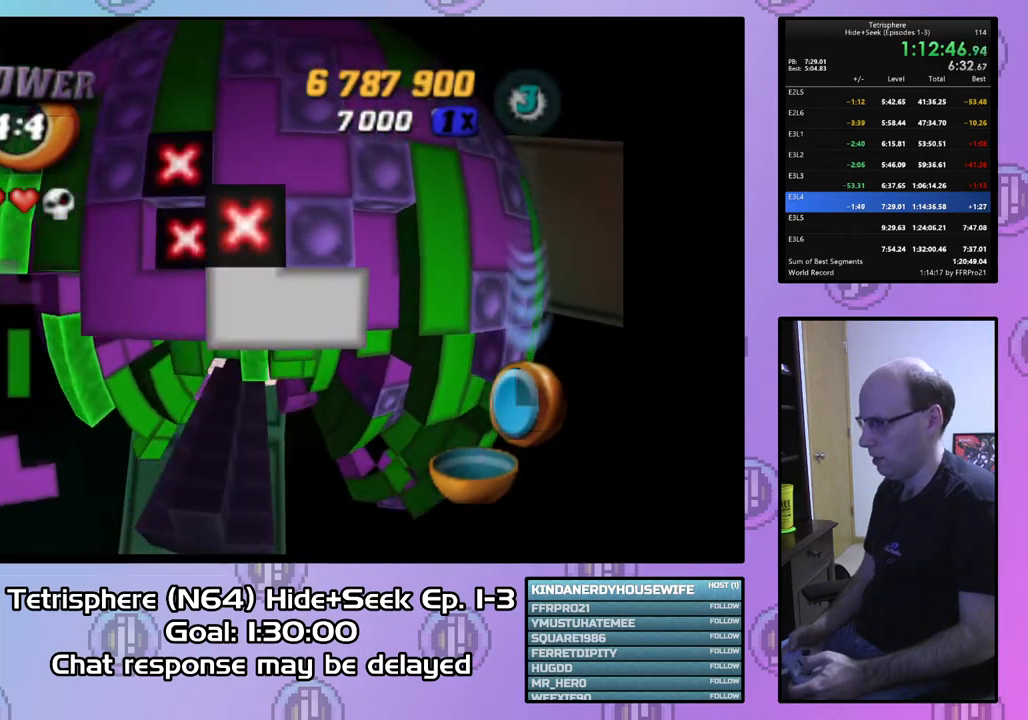
{"buttons": [], "right_stick": "center", "events": [[67, "DPAD_UP", "down"], [133, "DPAD_UP", "up"], [233, "DPAD_RIGHT", "down"], [333, "DPAD_RIGHT", "up"]]}
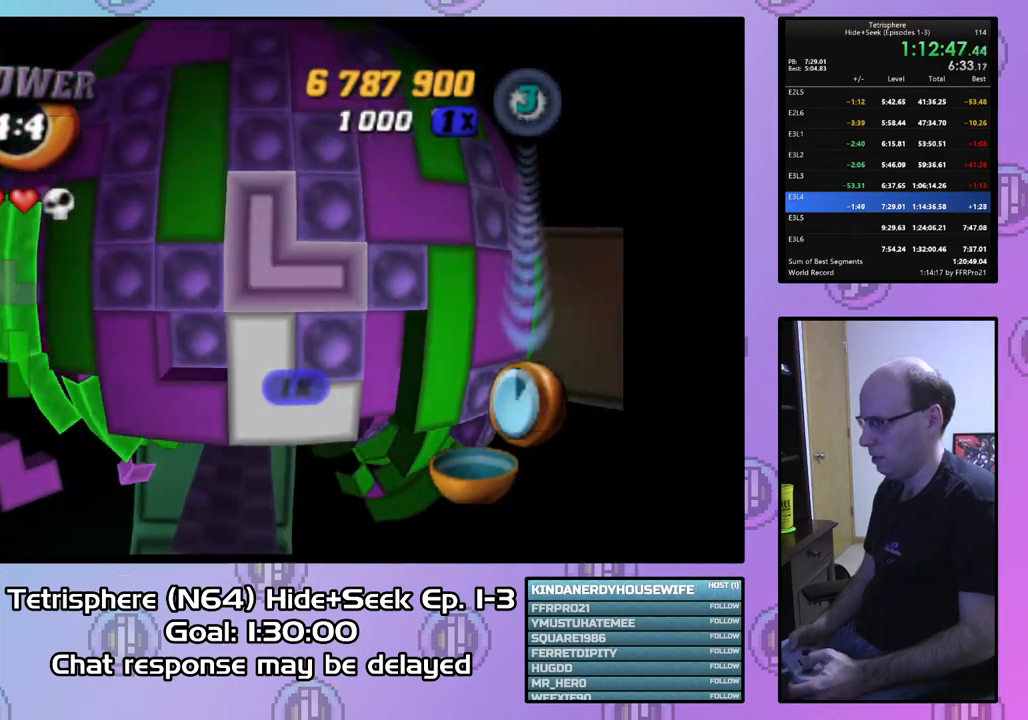
{"buttons": ["DPAD_UP"], "right_stick": "center", "events": [[133, "DPAD_RIGHT", "down"], [267, "DPAD_RIGHT", "up"], [300, "DPAD_RIGHT", "down"], [400, "DPAD_RIGHT", "up"], [500, "DPAD_UP", "down"]]}
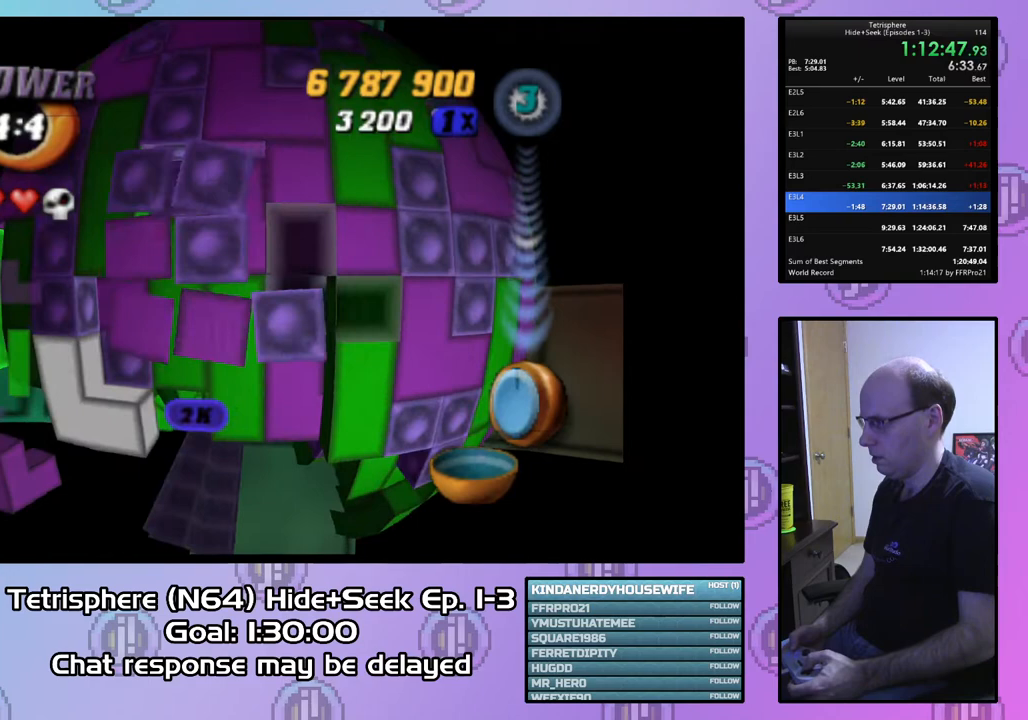
{"buttons": ["DPAD_DOWN", "DPAD_LEFT"], "right_stick": "center", "events": [[100, "DPAD_UP", "up"], [133, "CIRCLE", "down"], [233, "CIRCLE", "up"], [233, "DPAD_DOWN", "down"], [267, "DPAD_LEFT", "down"]]}
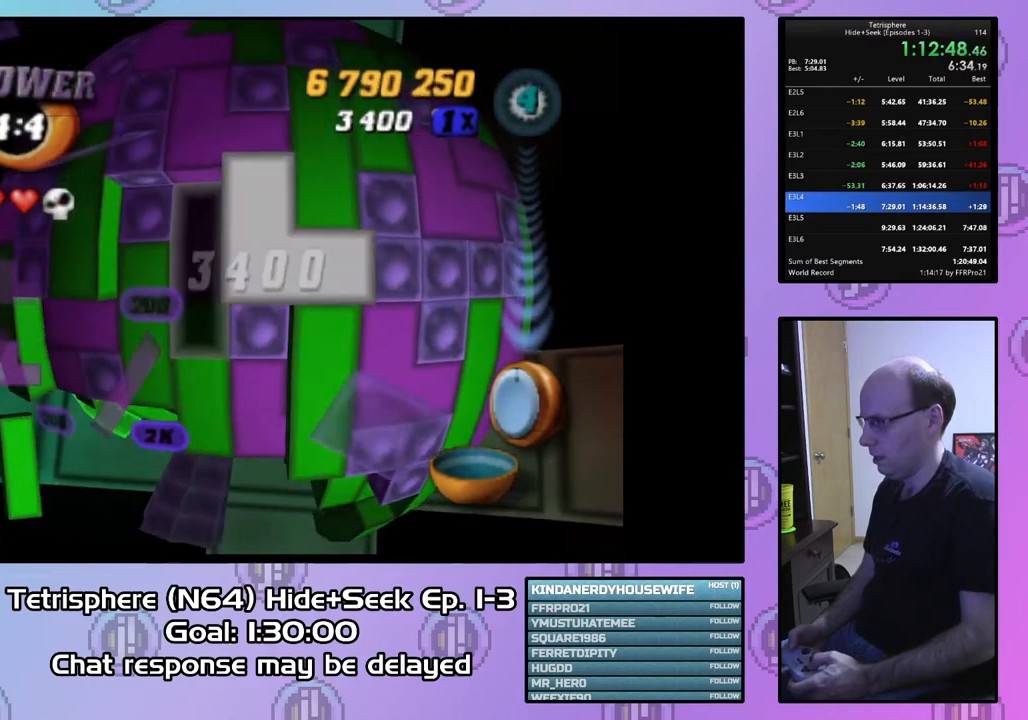
{"buttons": ["DPAD_DOWN"], "right_stick": "center", "events": [[67, "DPAD_LEFT", "up"], [133, "DPAD_LEFT", "down"], [367, "DPAD_LEFT", "up"]]}
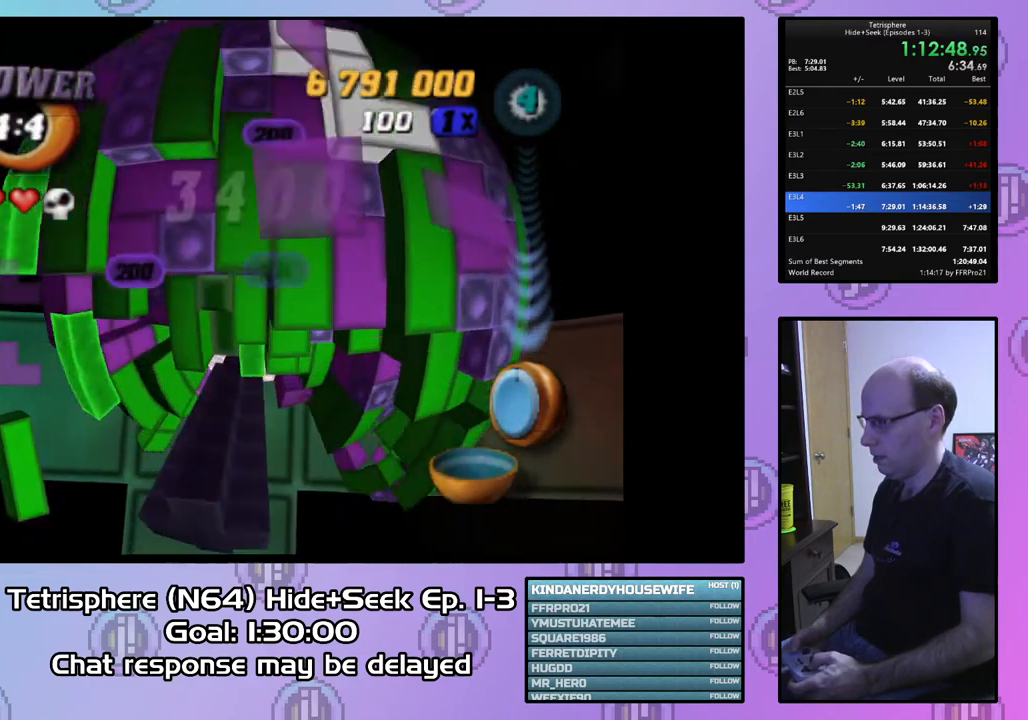
{"buttons": [], "right_stick": "center", "events": [[33, "DPAD_DOWN", "up"], [167, "DPAD_RIGHT", "down"], [267, "DPAD_RIGHT", "up"]]}
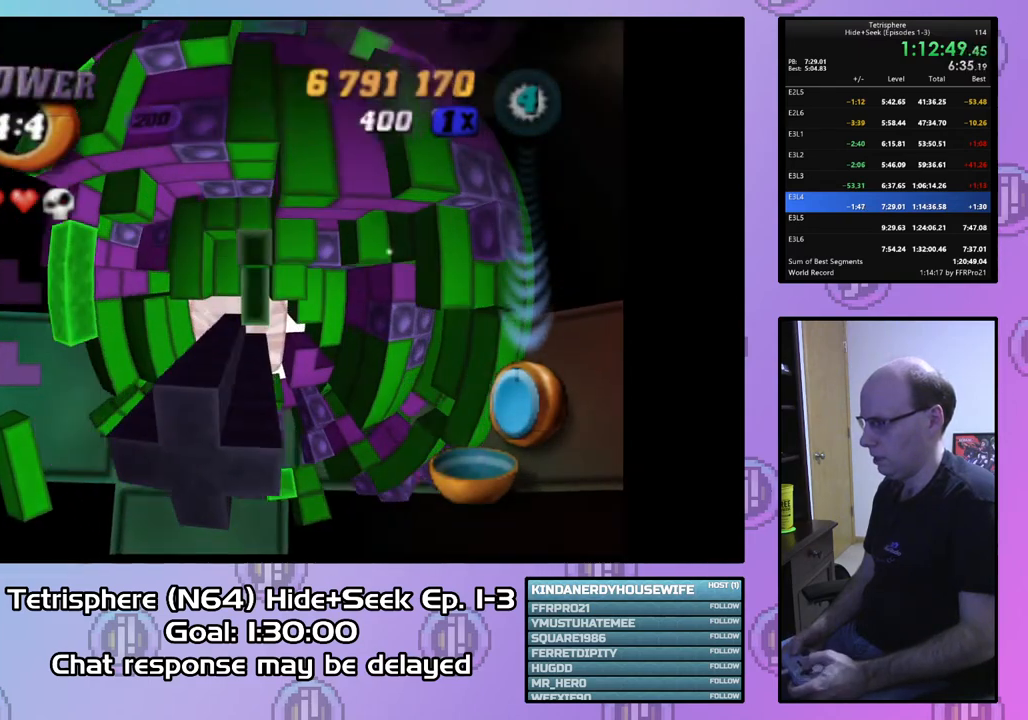
{"buttons": ["SQUARE"], "right_stick": "center", "events": [[133, "SQUARE", "down"], [233, "DPAD_UP", "down"], [500, "DPAD_UP", "up"]]}
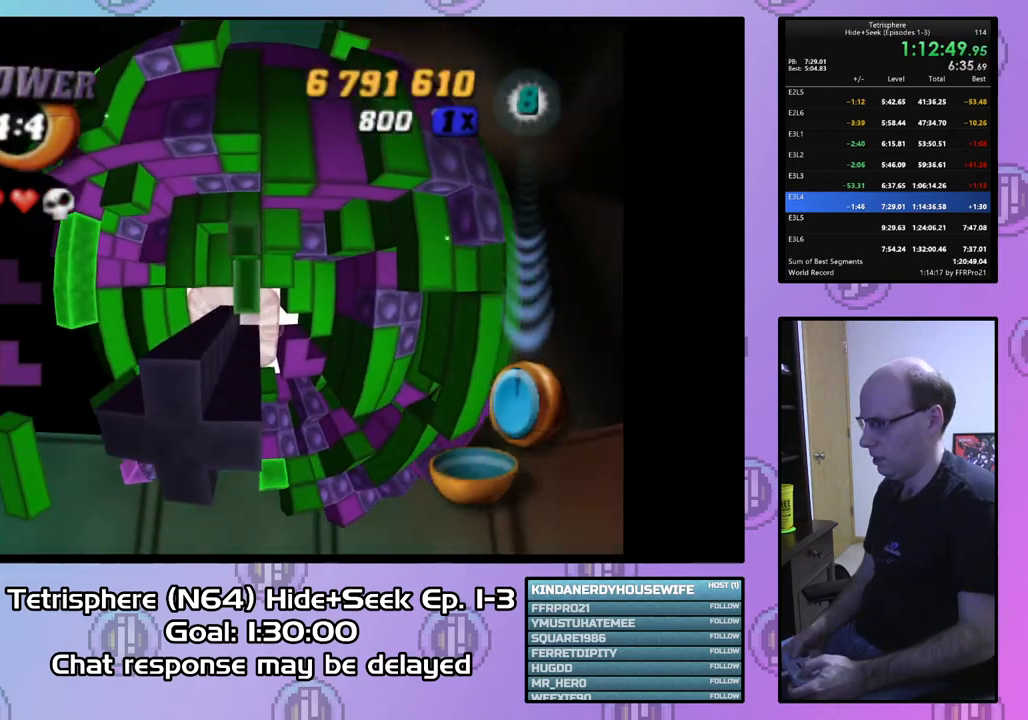
{"buttons": ["SQUARE", "DPAD_DOWN", "DPAD_RIGHT"], "right_stick": "center", "events": [[233, "DPAD_DOWN", "down"], [233, "DPAD_RIGHT", "down"]]}
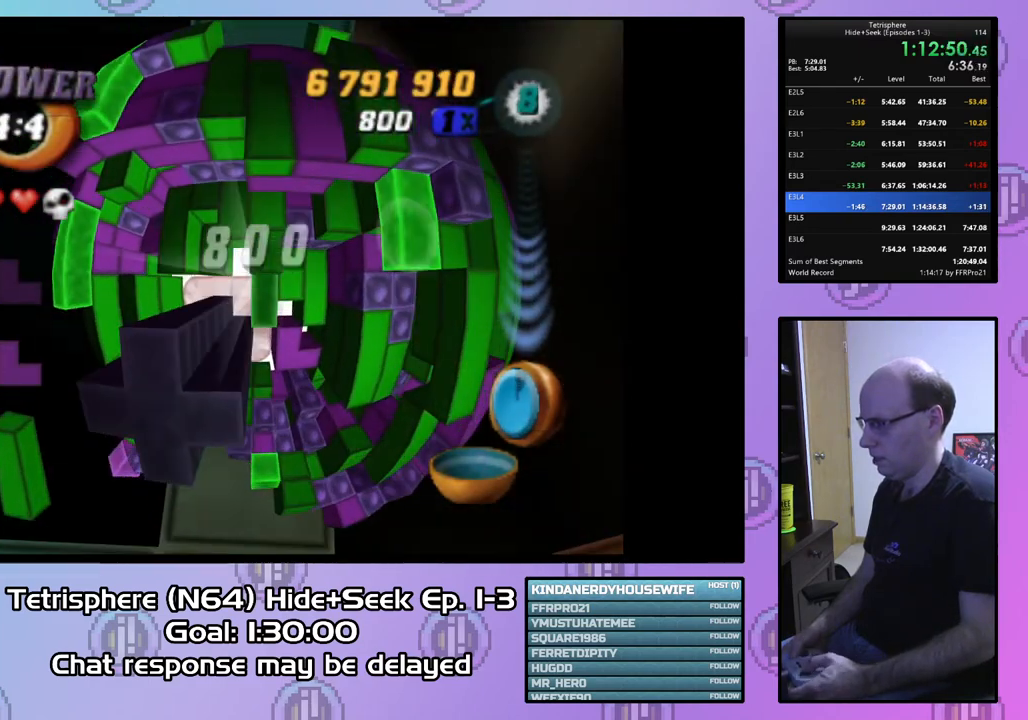
{"buttons": [], "right_stick": "center", "events": [[333, "DPAD_RIGHT", "up"], [367, "DPAD_DOWN", "up"], [467, "SQUARE", "up"]]}
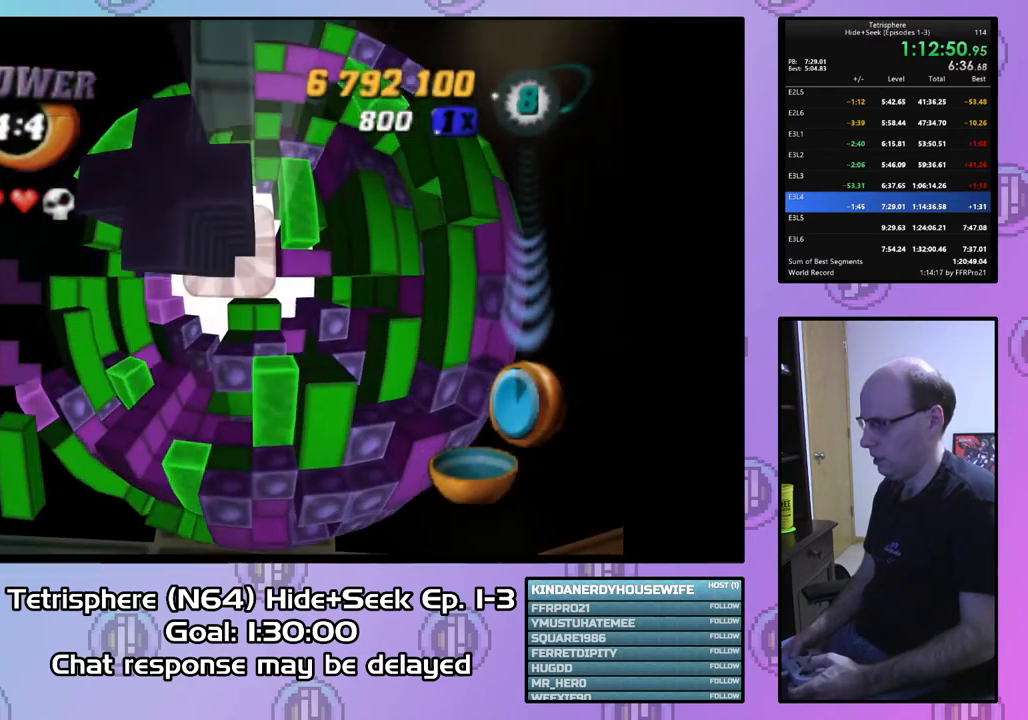
{"buttons": [], "right_stick": "center", "events": [[100, "DPAD_LEFT", "down"], [267, "DPAD_LEFT", "up"]]}
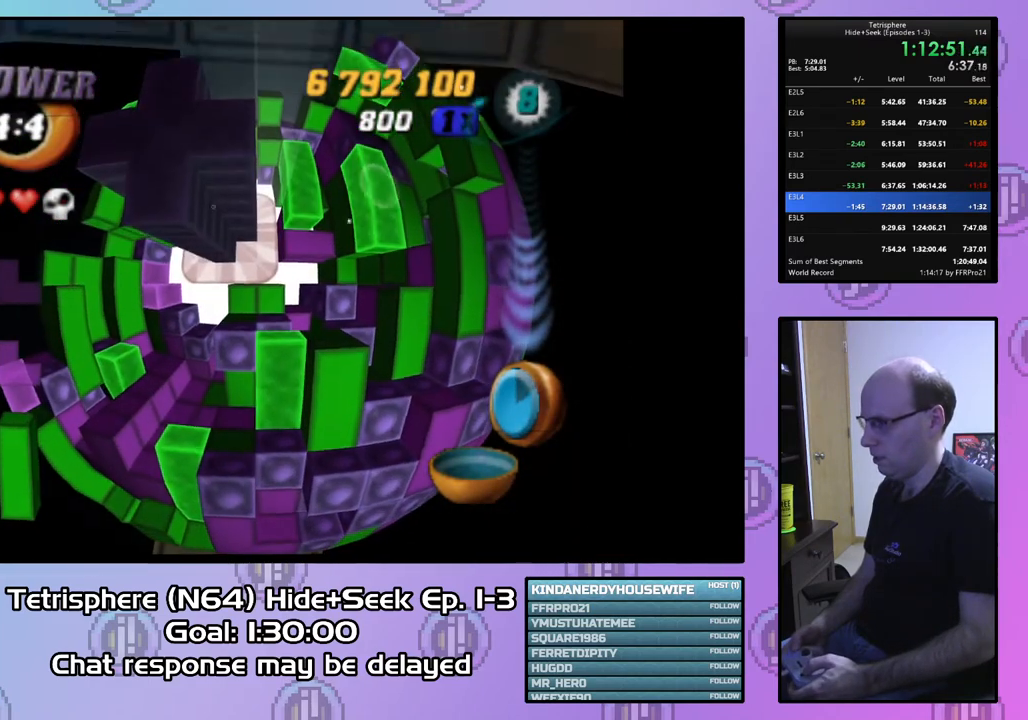
{"buttons": [], "right_stick": "center", "events": []}
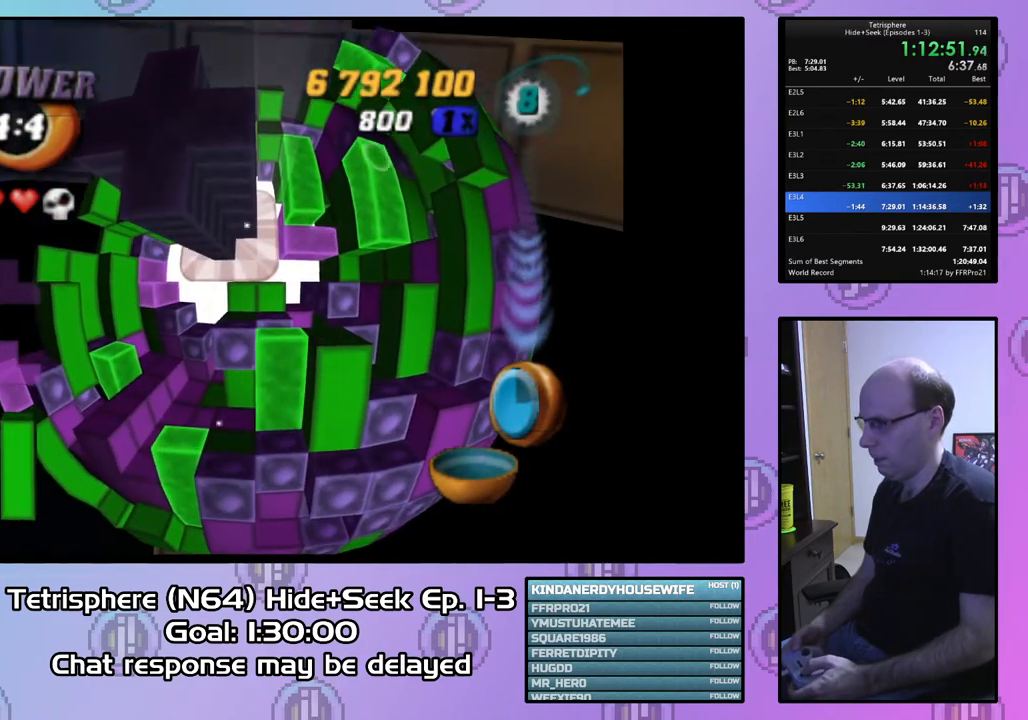
{"buttons": ["CROSS", "CIRCLE"], "right_stick": "center", "events": [[67, "CIRCLE", "down"], [67, "CROSS", "down"], [233, "CIRCLE", "up"], [233, "CROSS", "up"], [300, "CIRCLE", "down"], [333, "CROSS", "down"], [433, "CIRCLE", "up"], [433, "CROSS", "up"], [467, "CIRCLE", "down"], [500, "CROSS", "down"]]}
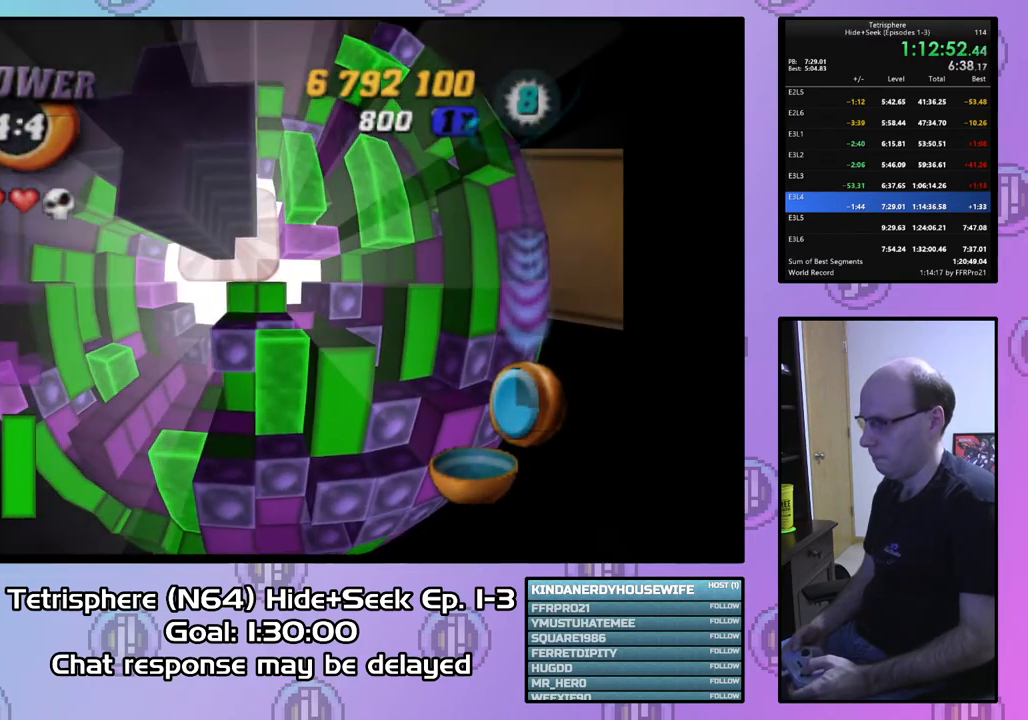
{"buttons": ["CROSS", "CIRCLE"], "right_stick": "center", "events": [[100, "CIRCLE", "up"], [100, "CROSS", "up"], [167, "CIRCLE", "down"], [167, "CROSS", "down"], [267, "CIRCLE", "up"], [267, "CROSS", "up"], [333, "CIRCLE", "down"], [333, "CROSS", "down"], [433, "CROSS", "up"], [467, "CIRCLE", "up"], [500, "CIRCLE", "down"], [500, "CROSS", "down"]]}
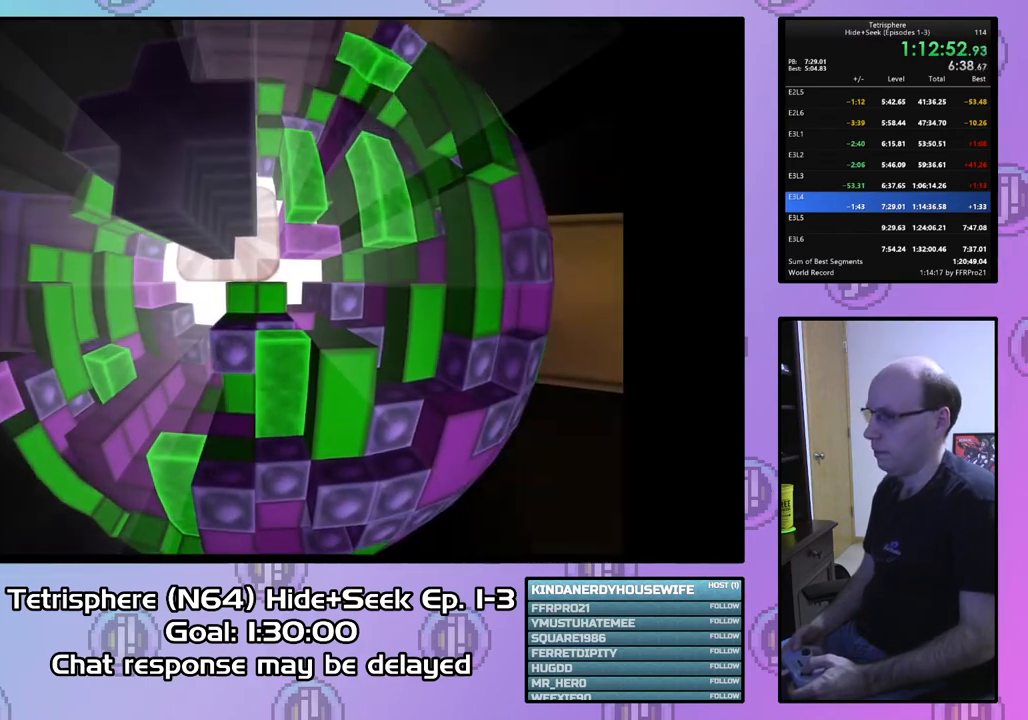
{"buttons": ["CROSS", "CIRCLE"], "right_stick": "center", "events": [[100, "CIRCLE", "up"], [100, "CROSS", "up"], [167, "CIRCLE", "down"], [200, "CROSS", "down"], [267, "CIRCLE", "up"], [267, "CROSS", "up"], [333, "CIRCLE", "down"], [333, "CROSS", "down"], [400, "CROSS", "up"], [433, "CIRCLE", "up"], [467, "CIRCLE", "down"], [500, "CROSS", "down"]]}
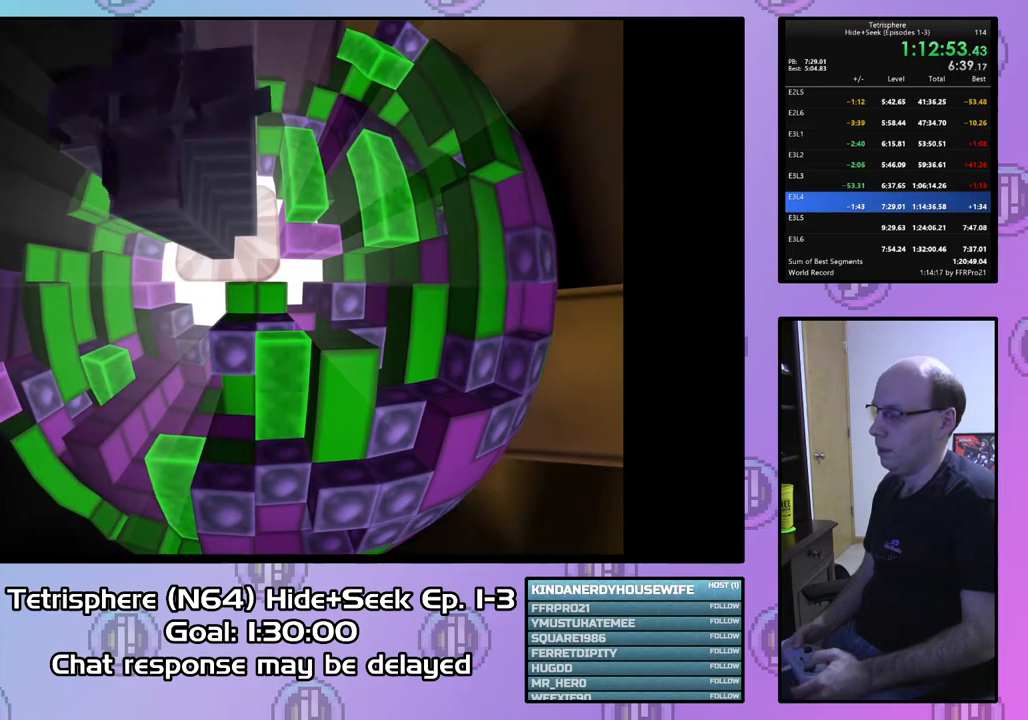
{"buttons": ["CROSS", "CIRCLE"], "right_stick": "center", "events": [[67, "CIRCLE", "up"], [67, "CROSS", "up"], [133, "CIRCLE", "down"], [133, "CROSS", "down"], [233, "CIRCLE", "up"], [233, "CROSS", "up"], [300, "CIRCLE", "down"], [300, "CROSS", "down"], [367, "CIRCLE", "up"], [367, "CROSS", "up"], [467, "CIRCLE", "down"], [467, "CROSS", "down"]]}
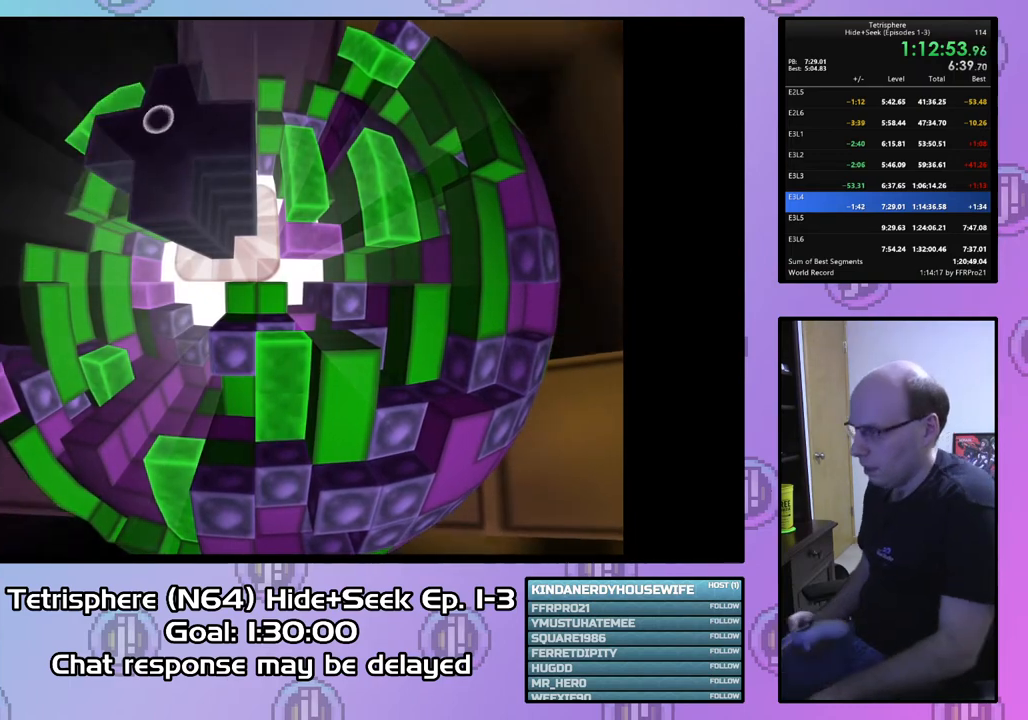
{"buttons": ["CROSS", "CIRCLE"], "right_stick": "center", "events": [[33, "CIRCLE", "up"], [33, "CROSS", "up"], [100, "CIRCLE", "down"], [133, "CROSS", "down"], [200, "CIRCLE", "up"], [200, "CROSS", "up"], [267, "CIRCLE", "down"], [267, "CROSS", "down"], [367, "CIRCLE", "up"], [400, "CROSS", "up"], [467, "CIRCLE", "down"], [467, "CROSS", "down"]]}
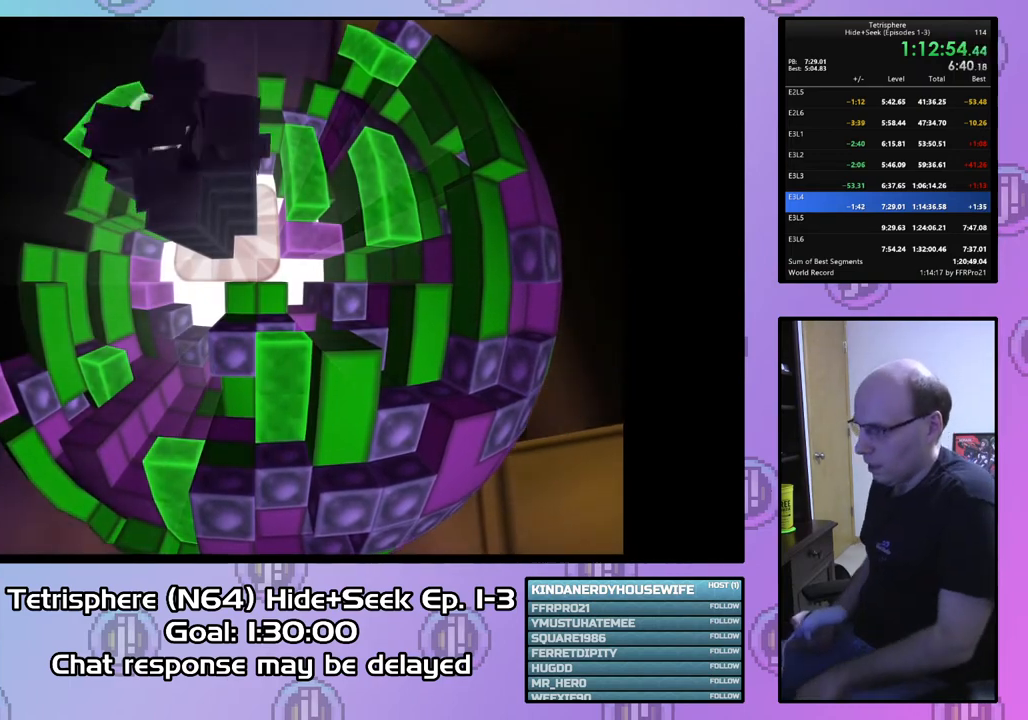
{"buttons": ["CROSS", "CIRCLE"], "right_stick": "center", "events": [[67, "CIRCLE", "up"], [67, "CROSS", "up"], [133, "CIRCLE", "down"], [133, "CROSS", "down"], [233, "CIRCLE", "up"], [233, "CROSS", "up"], [300, "CIRCLE", "down"], [300, "CROSS", "down"], [400, "CIRCLE", "up"], [400, "CROSS", "up"], [467, "CIRCLE", "down"], [467, "CROSS", "down"]]}
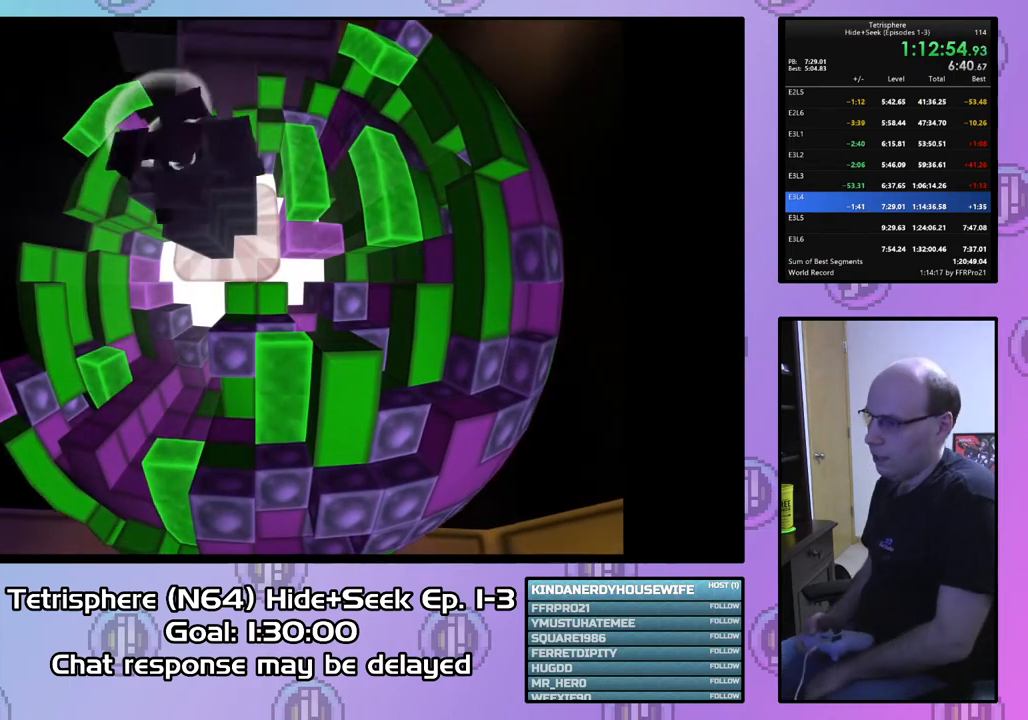
{"buttons": ["CROSS", "CIRCLE"], "right_stick": "center", "events": [[67, "CIRCLE", "up"], [67, "CROSS", "up"], [133, "CIRCLE", "down"], [133, "CROSS", "down"], [233, "CROSS", "up"], [267, "CIRCLE", "up"], [300, "CIRCLE", "down"], [300, "CROSS", "down"], [367, "CIRCLE", "up"], [367, "CROSS", "up"], [433, "CIRCLE", "down"], [467, "CROSS", "down"]]}
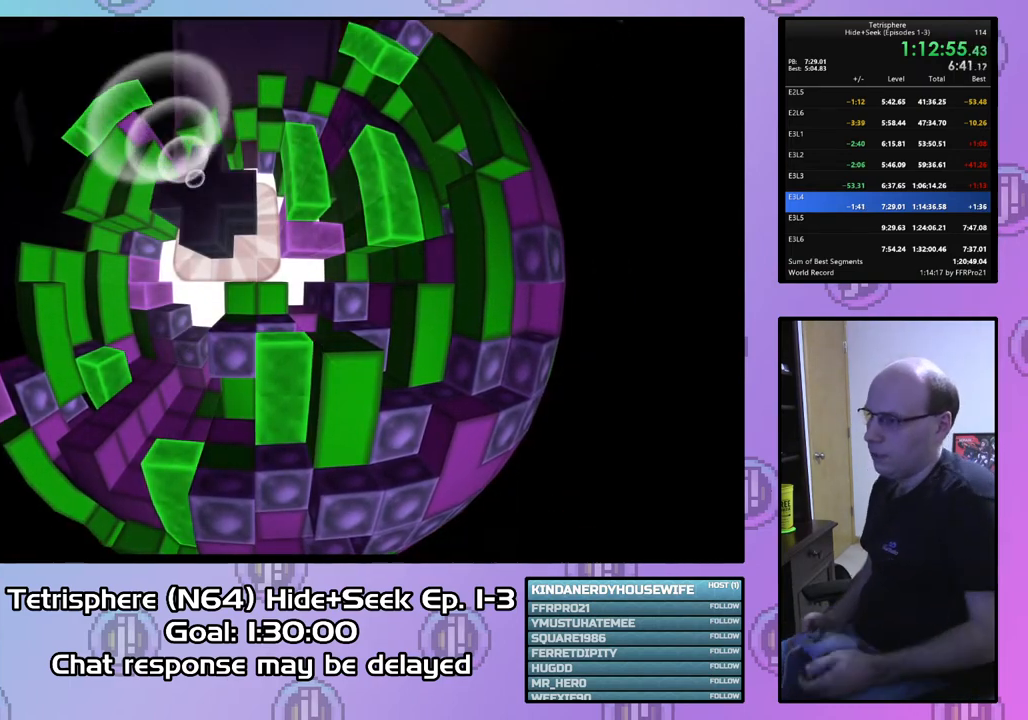
{"buttons": ["CIRCLE"], "right_stick": "center", "events": [[33, "CROSS", "up"], [67, "CIRCLE", "up"], [100, "CIRCLE", "down"], [100, "CROSS", "down"], [167, "CIRCLE", "up"], [167, "CROSS", "up"], [267, "CIRCLE", "down"], [267, "CROSS", "down"], [333, "CROSS", "up"], [367, "CIRCLE", "up"], [400, "CIRCLE", "down"], [433, "CROSS", "down"], [500, "CROSS", "up"]]}
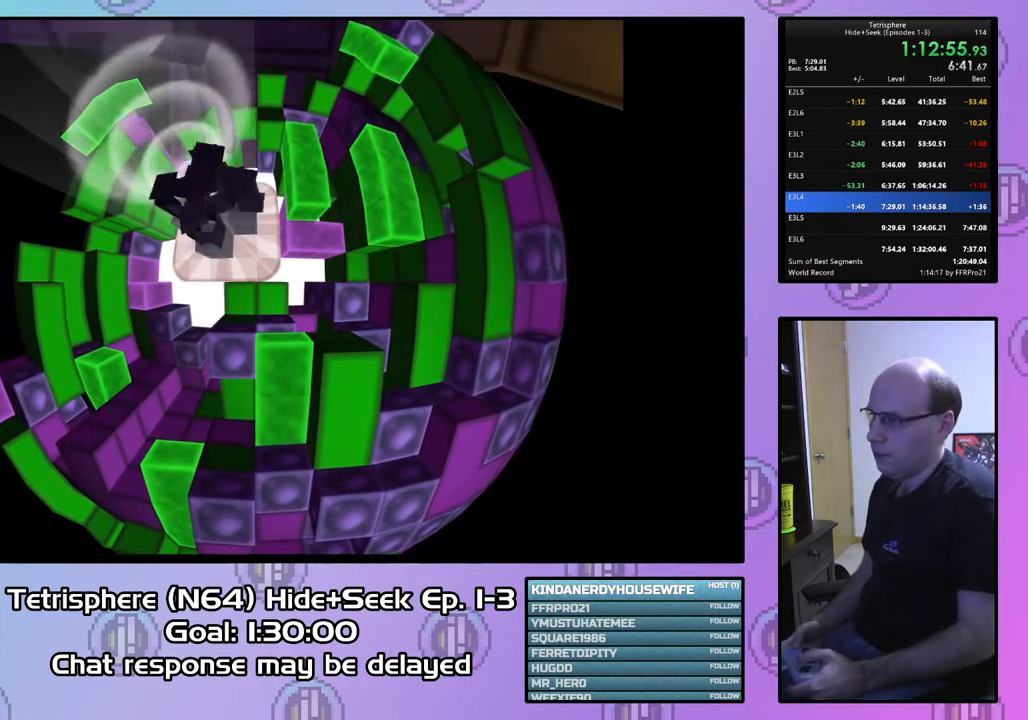
{"buttons": ["CIRCLE"], "right_stick": "center", "events": [[33, "CIRCLE", "up"], [67, "CIRCLE", "down"], [100, "CROSS", "down"], [167, "CROSS", "up"], [200, "CIRCLE", "up"], [233, "CIRCLE", "down"], [267, "CROSS", "down"], [333, "CROSS", "up"], [367, "CIRCLE", "up"], [400, "CIRCLE", "down"], [433, "CROSS", "down"], [500, "CROSS", "up"]]}
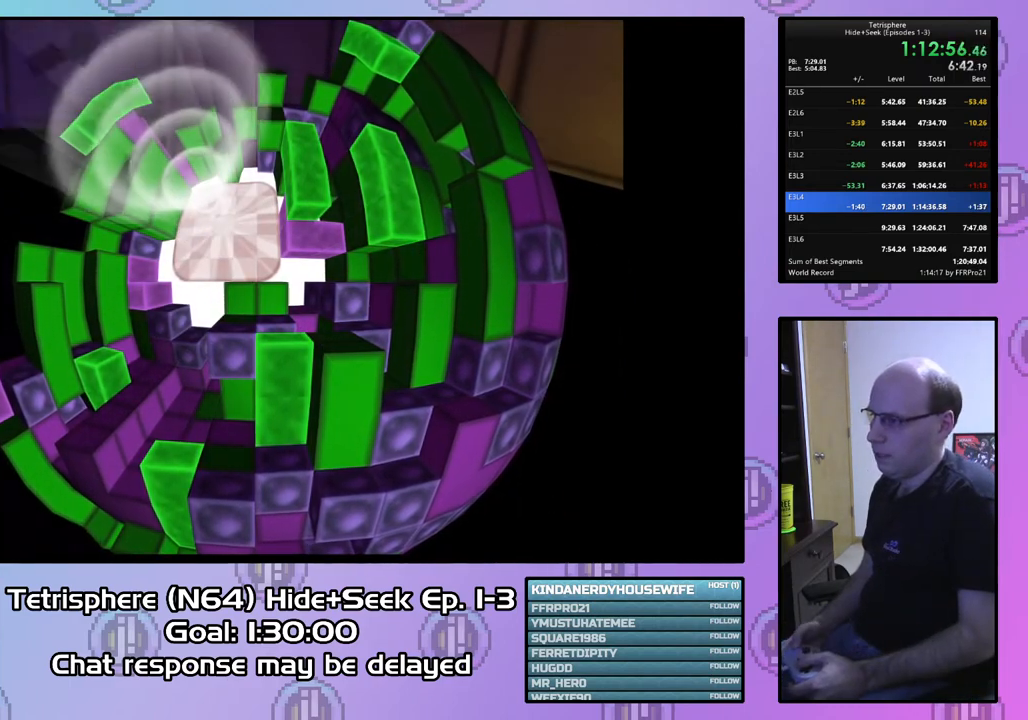
{"buttons": [], "right_stick": "center", "events": [[33, "CIRCLE", "up"], [67, "CIRCLE", "down"], [100, "CROSS", "down"], [167, "CIRCLE", "up"], [167, "CROSS", "up"], [233, "CIRCLE", "down"], [233, "CROSS", "down"], [333, "CIRCLE", "up"], [333, "CROSS", "up"], [400, "CIRCLE", "down"], [433, "CROSS", "down"], [500, "CIRCLE", "up"], [500, "CROSS", "up"]]}
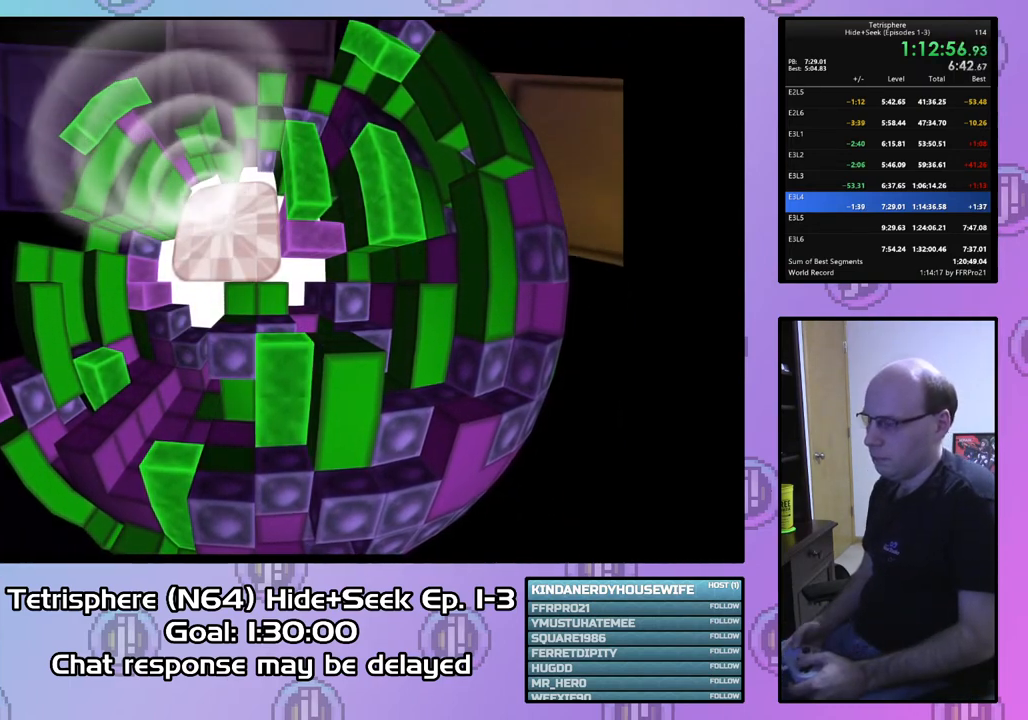
{"buttons": ["CROSS", "CIRCLE"], "right_stick": "center", "events": [[67, "CIRCLE", "down"], [100, "CROSS", "down"], [167, "CROSS", "up"], [200, "CIRCLE", "up"], [267, "CIRCLE", "down"], [267, "CROSS", "down"], [367, "CIRCLE", "up"], [367, "CROSS", "up"], [433, "CIRCLE", "down"], [433, "CROSS", "down"]]}
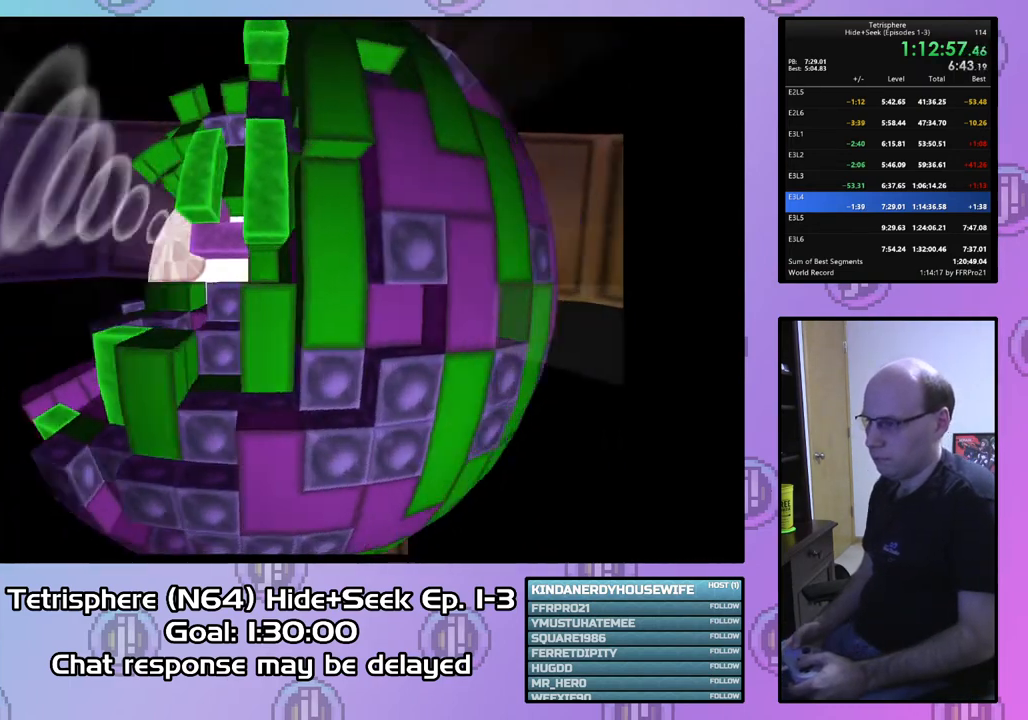
{"buttons": ["CROSS", "CIRCLE"], "right_stick": "center", "events": [[33, "CIRCLE", "up"], [33, "CROSS", "up"], [100, "CIRCLE", "down"], [100, "CROSS", "down"], [200, "CIRCLE", "up"], [200, "CROSS", "up"], [267, "CIRCLE", "down"], [267, "CROSS", "down"], [367, "CIRCLE", "up"], [367, "CROSS", "up"], [433, "CIRCLE", "down"], [467, "CROSS", "down"]]}
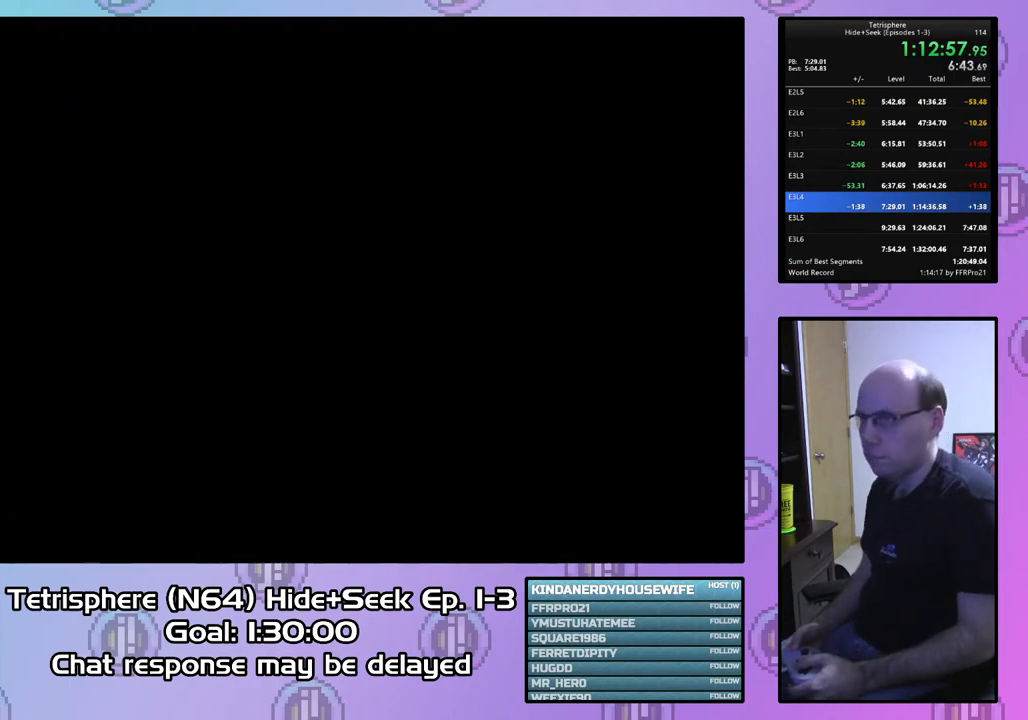
{"buttons": ["CROSS", "CIRCLE"], "right_stick": "center", "events": [[33, "CIRCLE", "up"], [33, "CROSS", "up"], [100, "CIRCLE", "down"], [133, "CROSS", "down"], [200, "CROSS", "up"], [233, "CIRCLE", "up"], [267, "CIRCLE", "down"], [300, "CROSS", "down"], [400, "CIRCLE", "up"], [400, "CROSS", "up"], [467, "CIRCLE", "down"], [467, "CROSS", "down"]]}
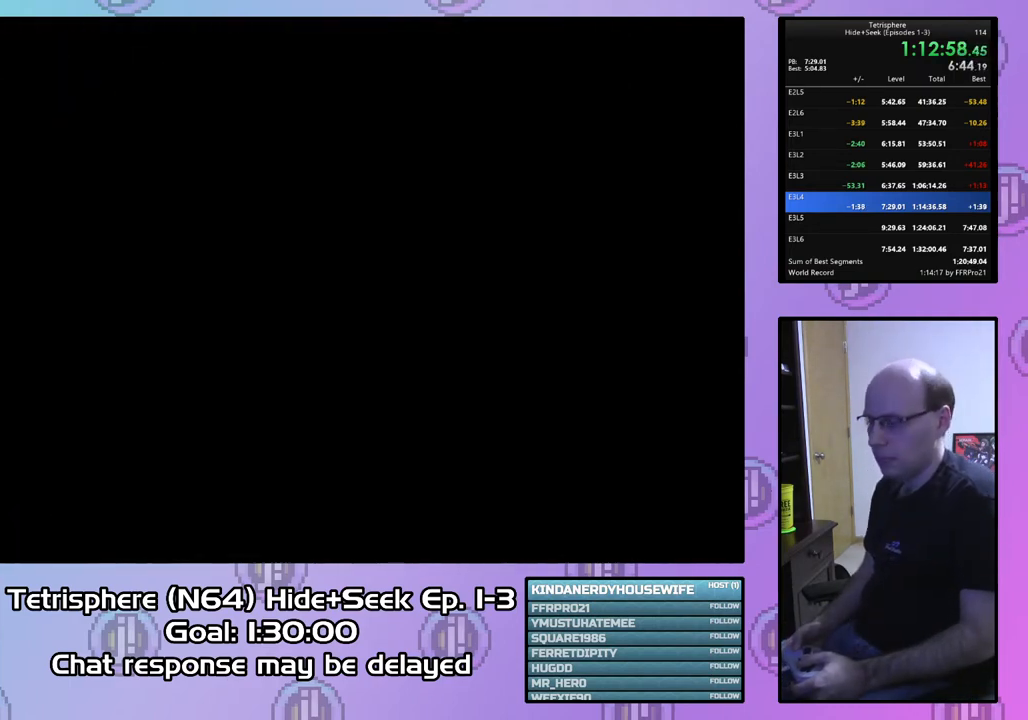
{"buttons": ["CROSS", "CIRCLE"], "right_stick": "center", "events": [[67, "CIRCLE", "up"], [67, "CROSS", "up"], [133, "CIRCLE", "down"], [167, "CROSS", "down"], [233, "CROSS", "up"], [267, "CIRCLE", "up"], [333, "CIRCLE", "down"], [333, "CROSS", "down"], [400, "CROSS", "up"], [433, "CIRCLE", "up"], [500, "CIRCLE", "down"], [500, "CROSS", "down"]]}
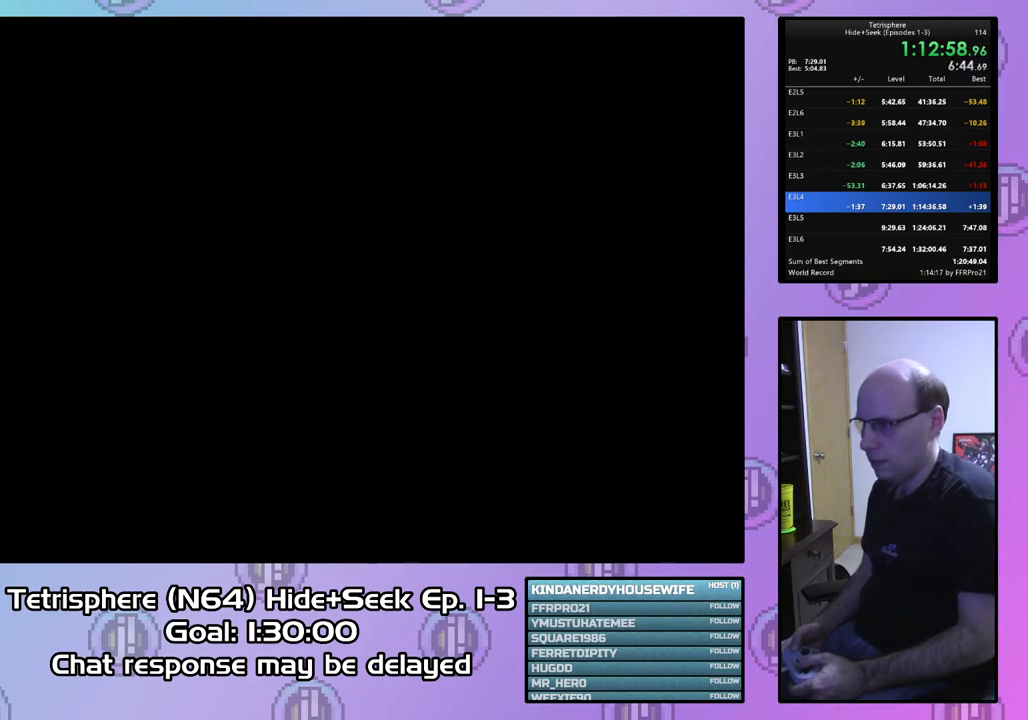
{"buttons": ["CIRCLE"], "right_stick": "center", "events": [[67, "CROSS", "up"], [100, "CIRCLE", "up"], [167, "CIRCLE", "down"], [167, "CROSS", "down"], [267, "CROSS", "up"], [300, "CIRCLE", "up"], [333, "CIRCLE", "down"], [367, "CROSS", "down"], [433, "CROSS", "up"], [467, "CIRCLE", "up"], [500, "CIRCLE", "down"]]}
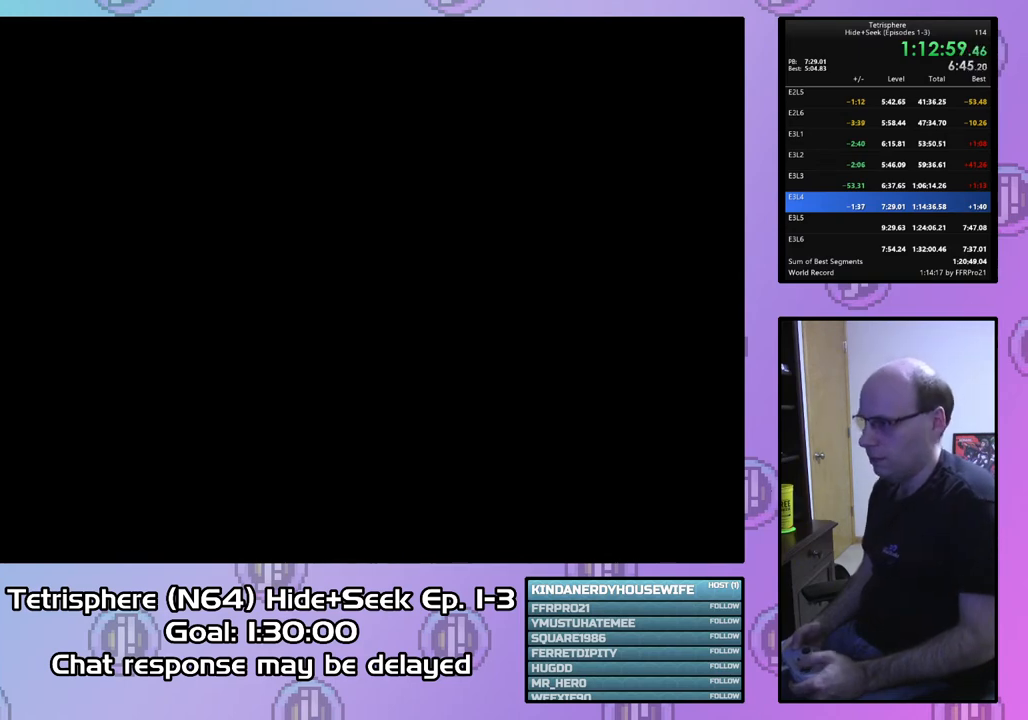
{"buttons": [], "right_stick": "center", "events": [[33, "CROSS", "down"], [100, "CROSS", "up"], [133, "CIRCLE", "up"], [167, "CIRCLE", "down"], [200, "CROSS", "down"], [267, "CROSS", "up"], [300, "CIRCLE", "up"], [367, "CIRCLE", "down"], [367, "CROSS", "down"], [467, "CIRCLE", "up"], [467, "CROSS", "up"]]}